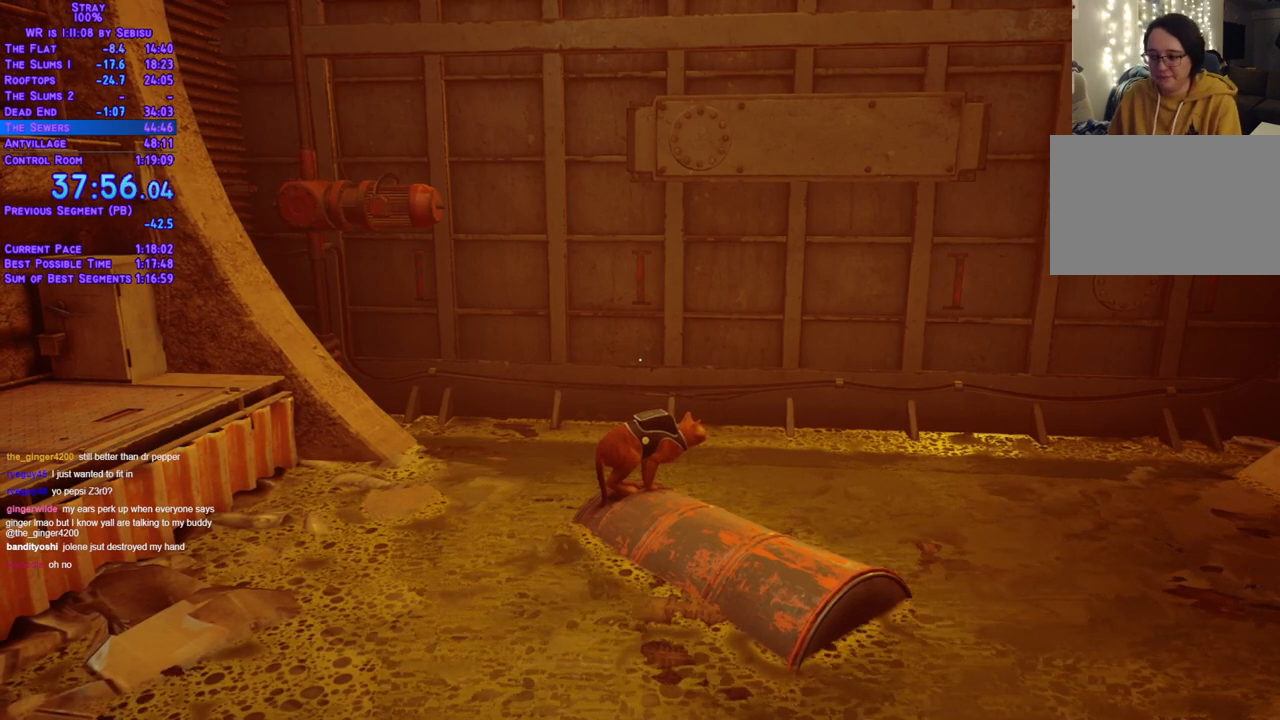
Gameplay with a controller (Xbox layout); each line is a JSON object with the inputs held at the frame after it. "events" lists button and stick changes between this image and that frame as [ms after this image, input, new state], when the widget could be followed in between. Not read: R3.
{"buttons": ["L2", "DPAD_UP"], "left_stick": "center", "right_stick": "center", "events": [[251, "DPAD_UP", "down"], [251, "L2", "down"]]}
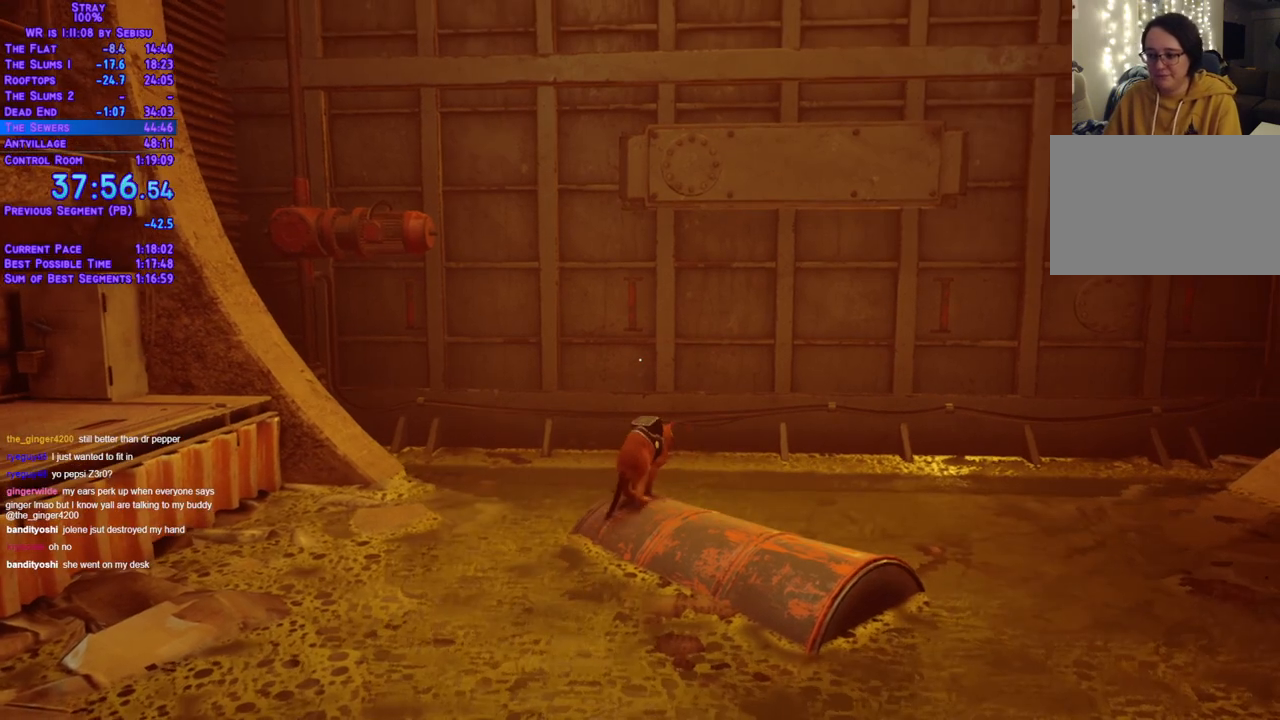
{"buttons": ["L2", "DPAD_UP"], "left_stick": "center", "right_stick": "center", "events": []}
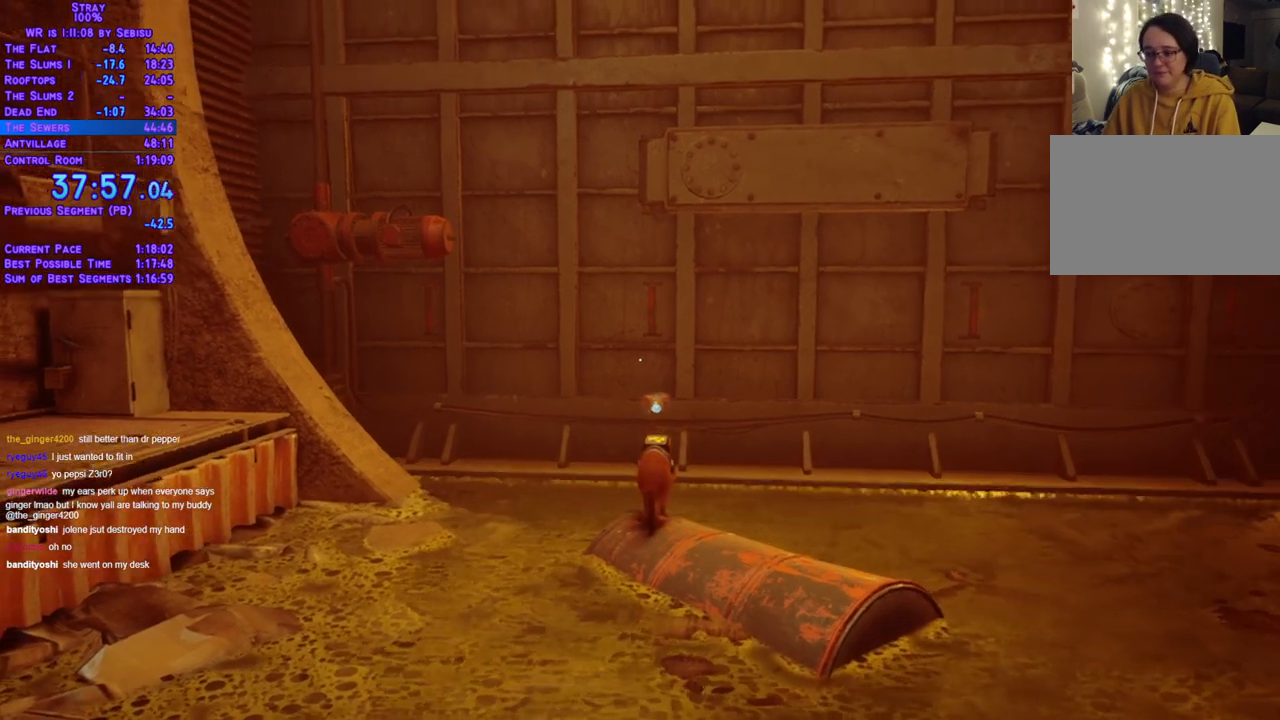
{"buttons": ["L2", "DPAD_UP"], "left_stick": "center", "right_stick": "center"}
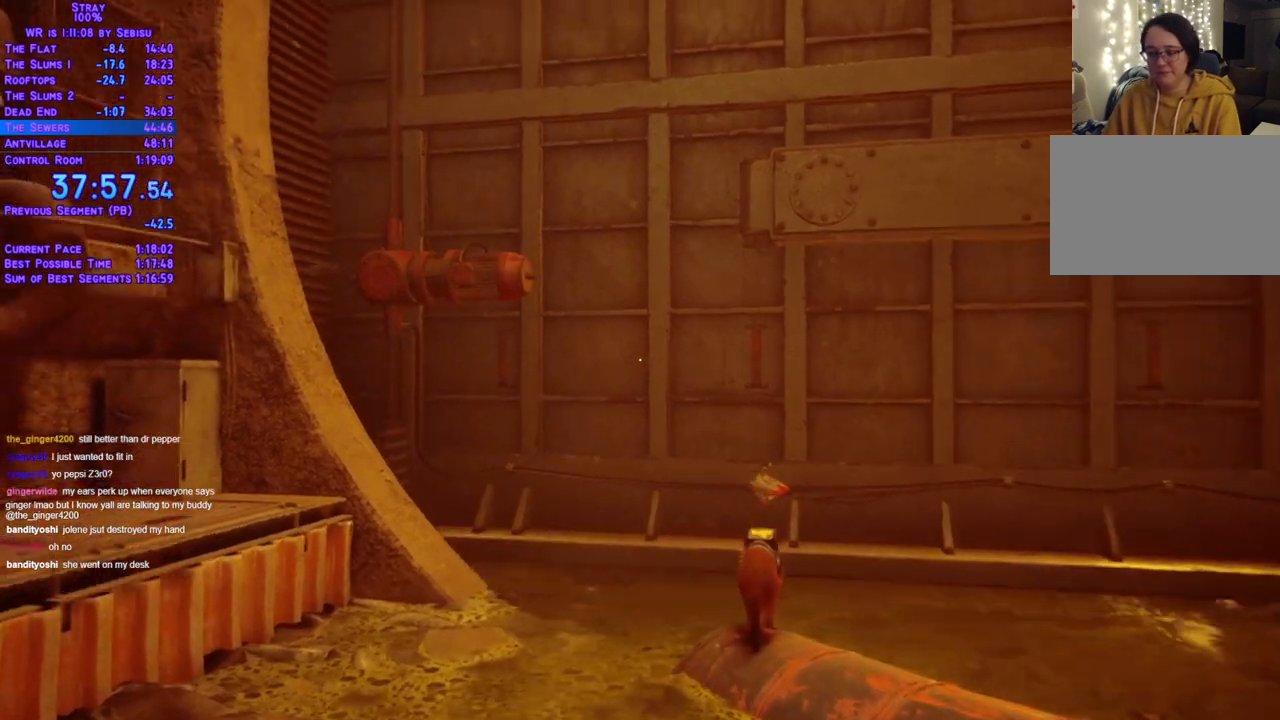
{"buttons": ["L2", "DPAD_UP"], "left_stick": "center", "right_stick": "center", "events": []}
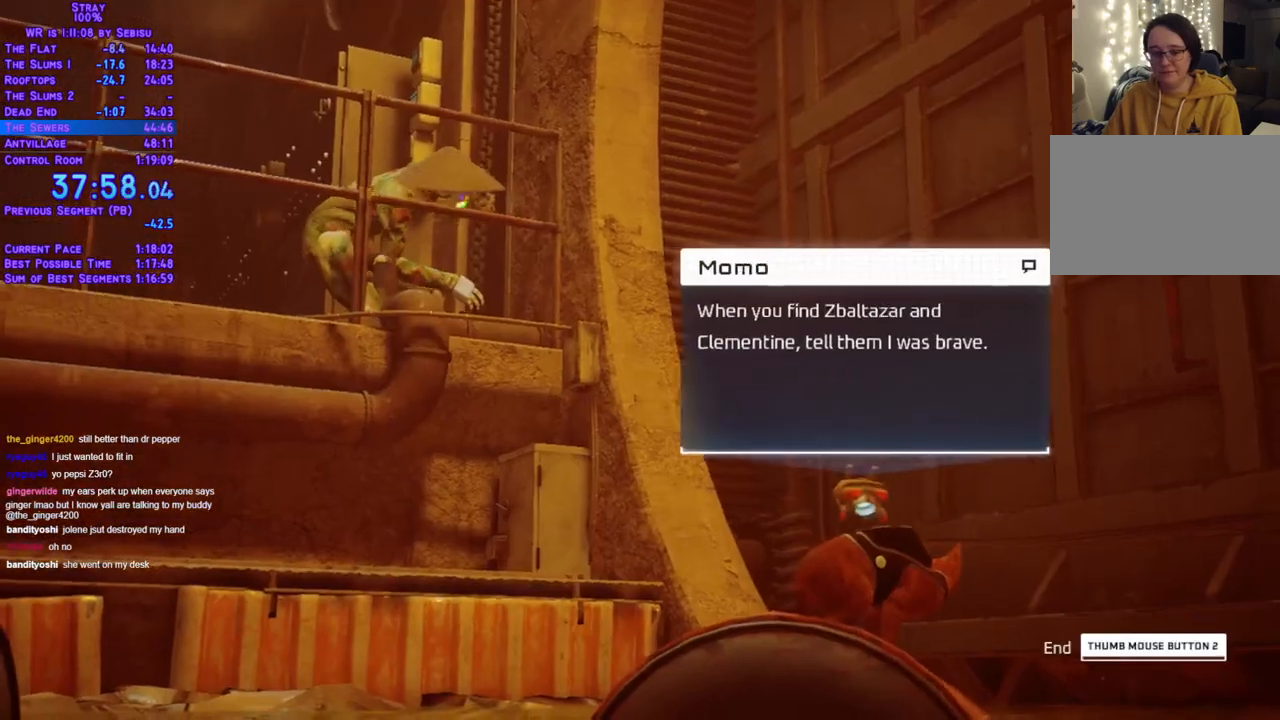
{"buttons": ["L2", "DPAD_UP", "DPAD_RIGHT"], "left_stick": "center", "right_stick": "center", "events": [[284, "DPAD_RIGHT", "down"]]}
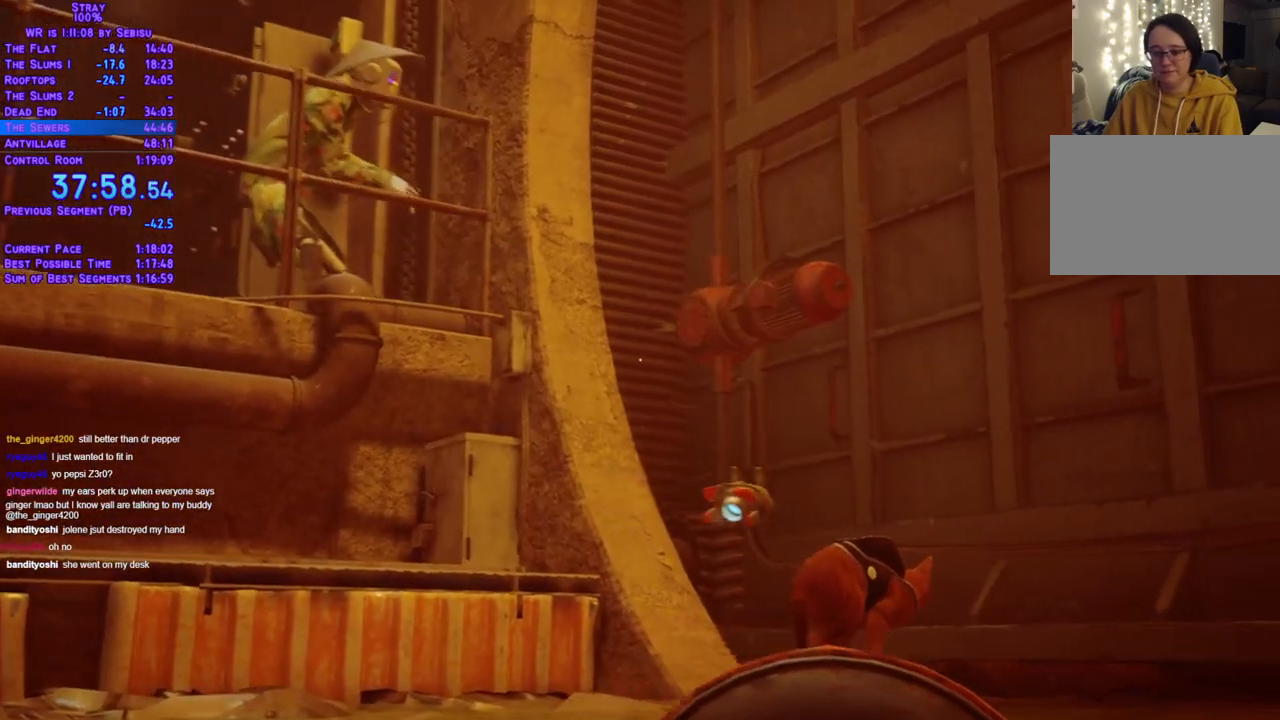
{"buttons": ["L2", "DPAD_UP", "DPAD_RIGHT"], "left_stick": "center", "right_stick": "center", "events": []}
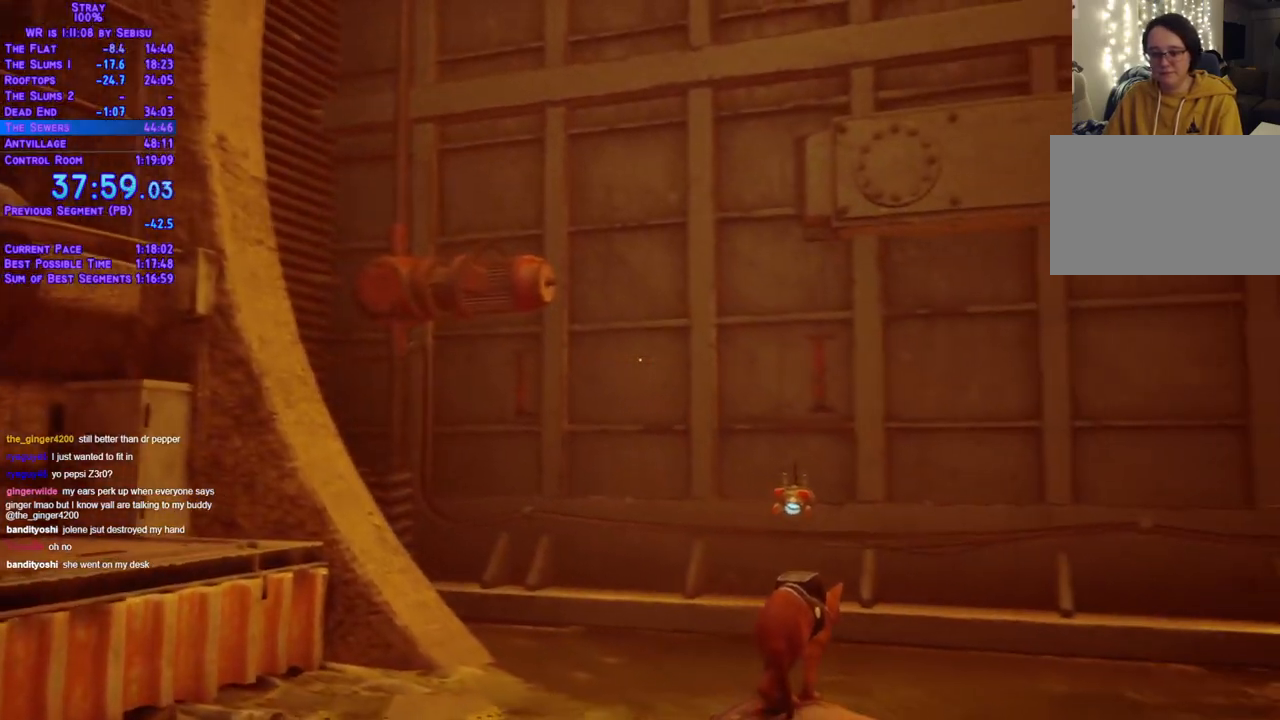
{"buttons": ["L2", "DPAD_UP"], "left_stick": "center", "right_stick": "center", "events": [[133, "DPAD_RIGHT", "up"]]}
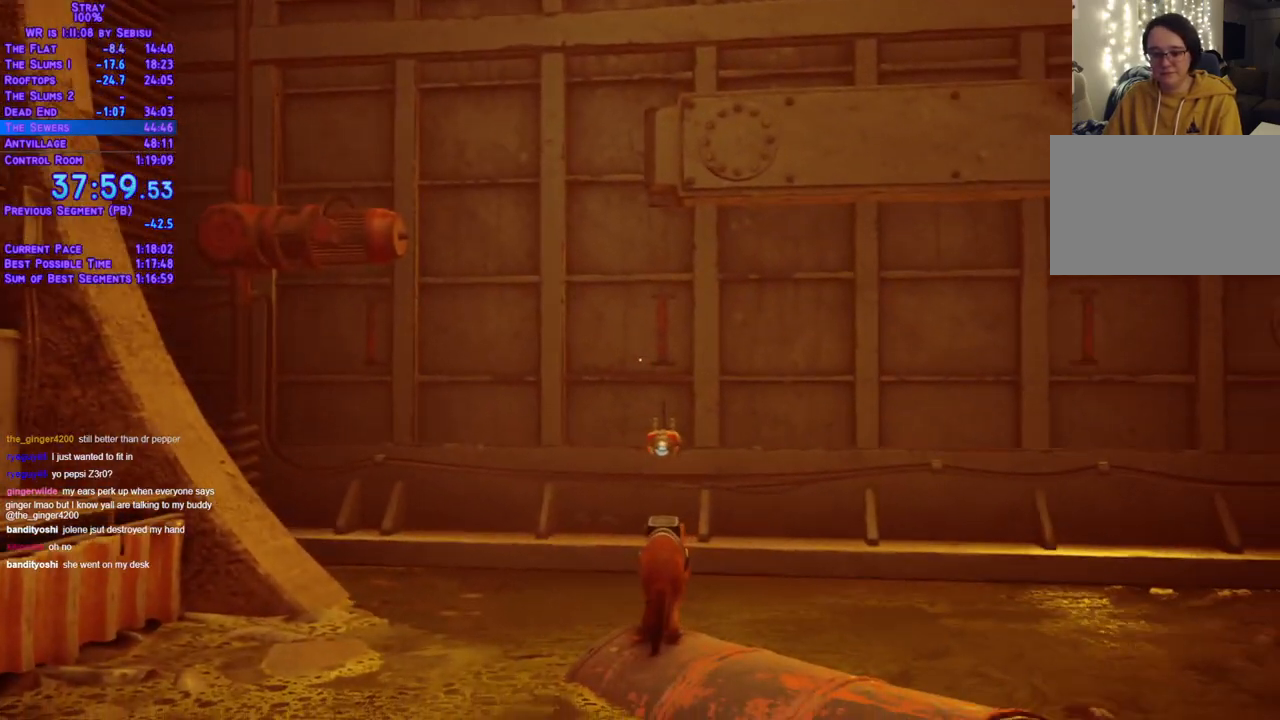
{"buttons": ["L2", "DPAD_UP"], "left_stick": "center", "right_stick": "center", "events": []}
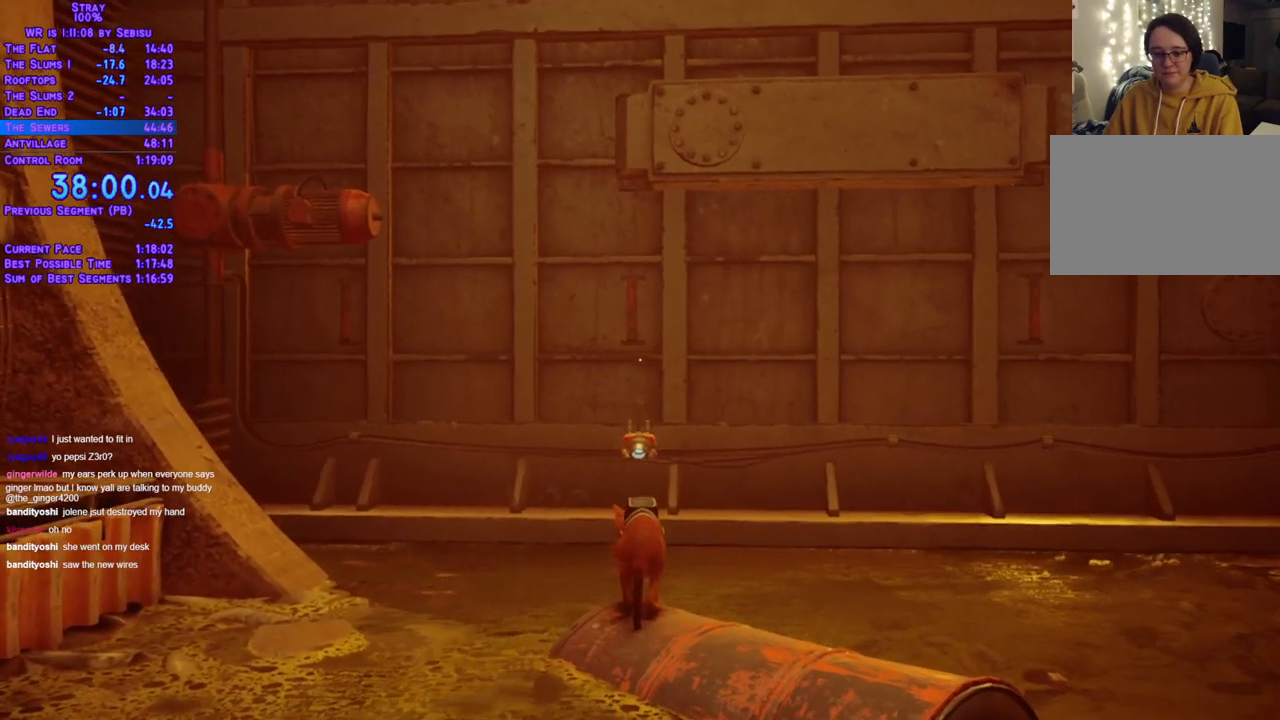
{"buttons": ["L2", "DPAD_UP"], "left_stick": "center", "right_stick": "center", "events": []}
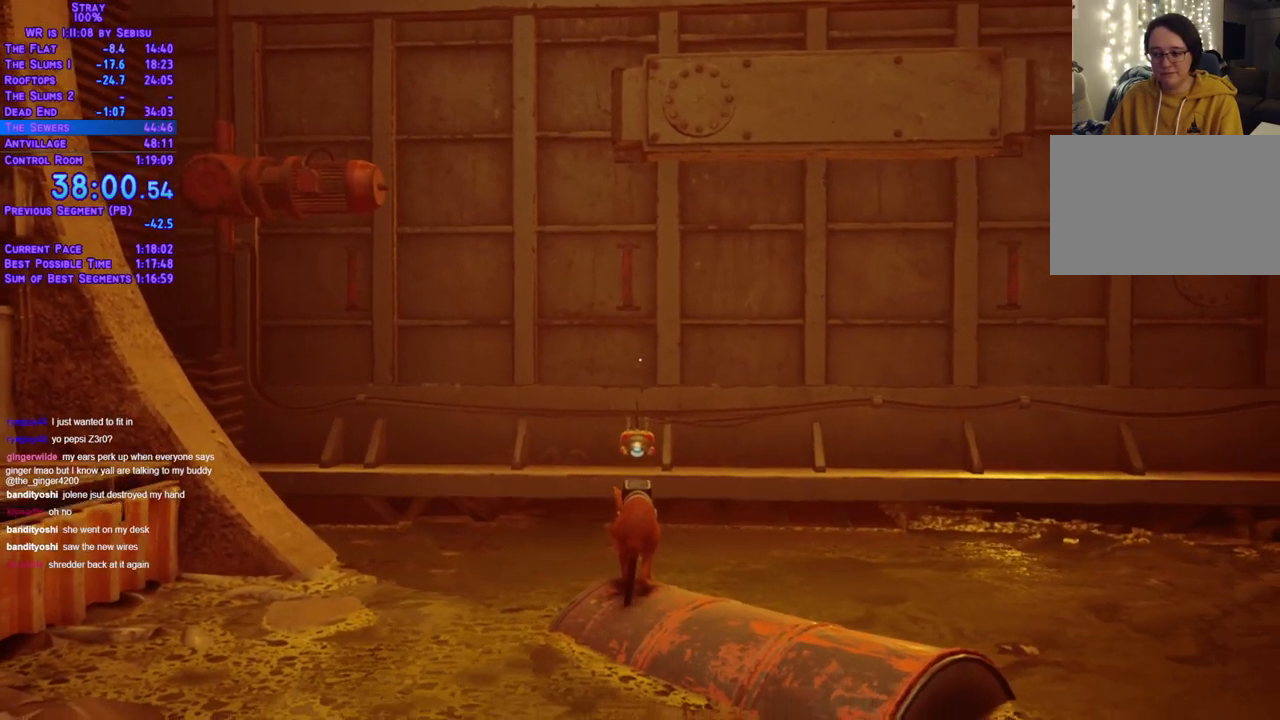
{"buttons": ["L2", "DPAD_UP"], "left_stick": "center", "right_stick": "center", "events": []}
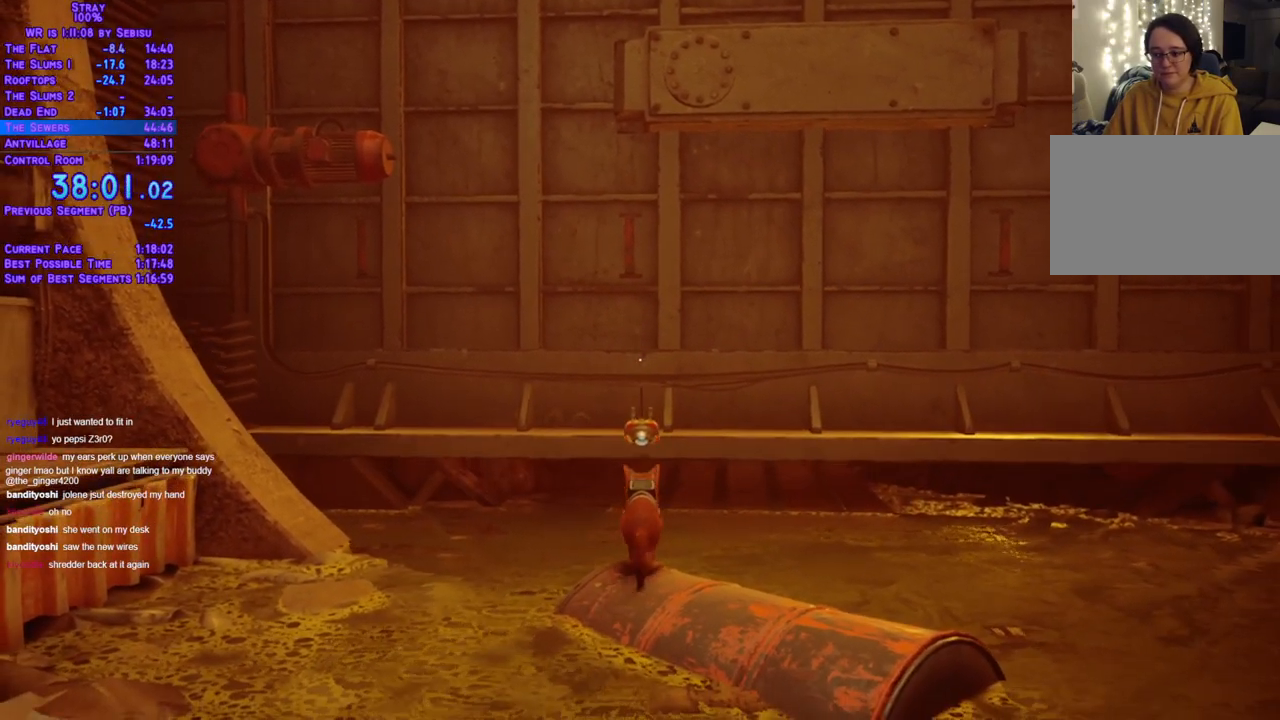
{"buttons": ["L2", "DPAD_UP"], "left_stick": "center", "right_stick": "center", "events": []}